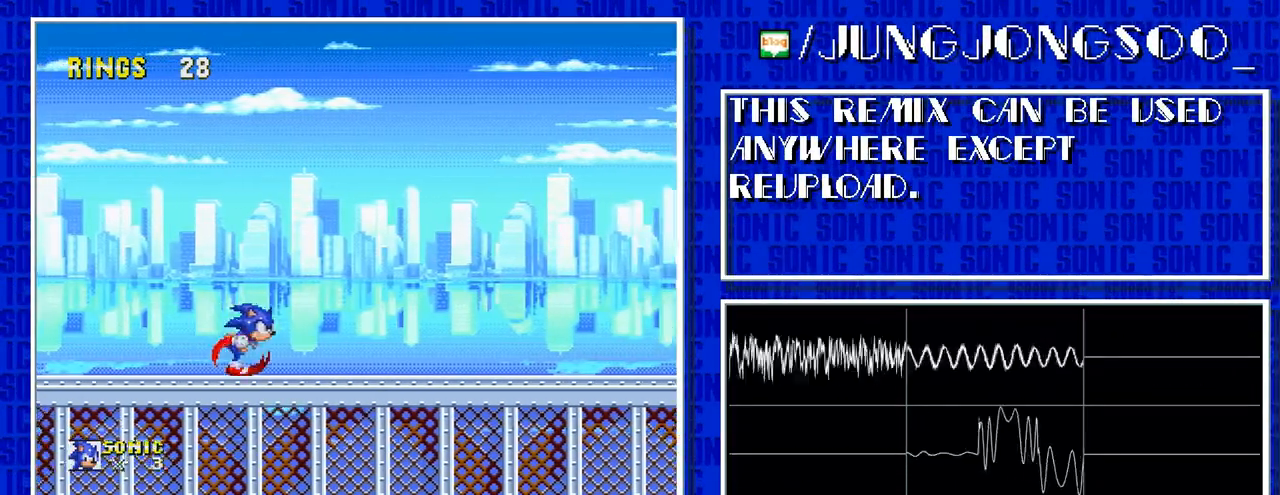
Gameplay with a controller; each line is a JSON object with the inputs held at the frame after it (dt_ms = milliseconds from this image to that frame). "events" lists button and stick changes between this image and that frame as [ms after this image, input, new state], when the widget could be followed in between. Not read: L3 R3.
{"dt_ms": 500, "buttons": ["DPAD_RIGHT"], "events": []}
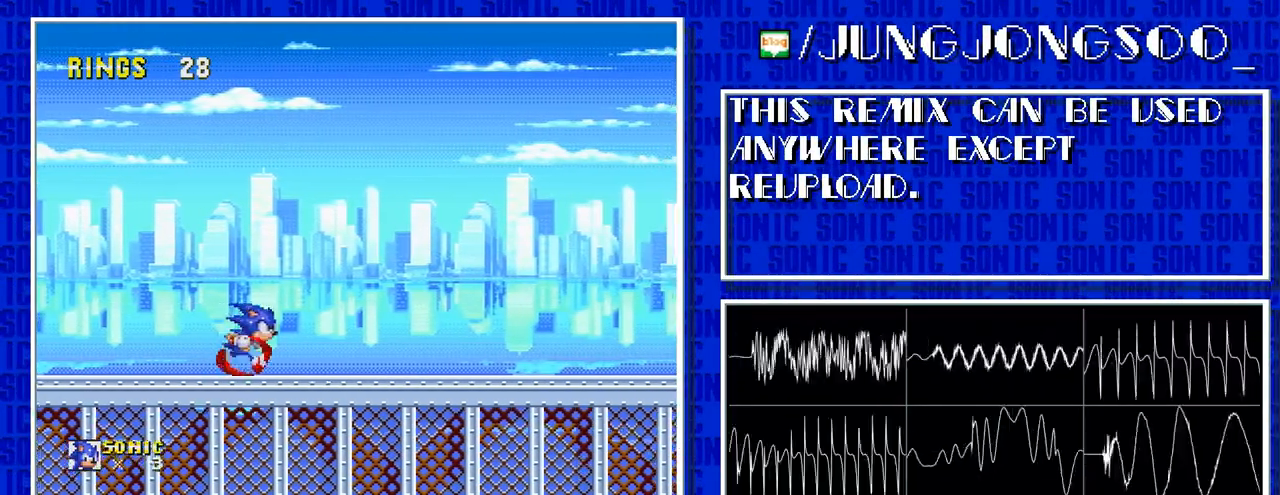
{"dt_ms": 500, "buttons": ["DPAD_RIGHT"], "events": []}
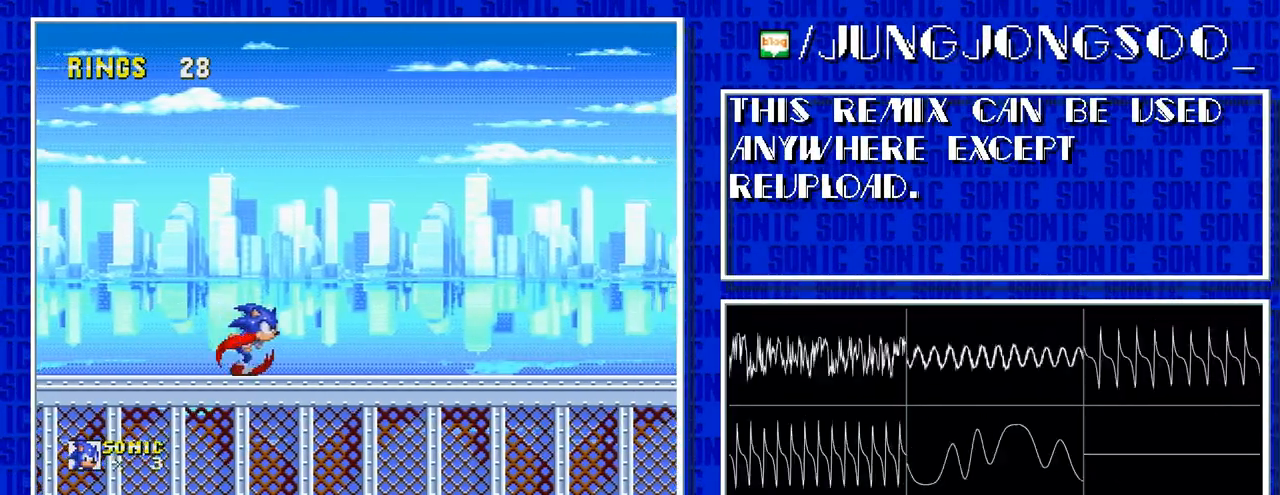
{"dt_ms": 500, "buttons": ["DPAD_RIGHT"], "events": []}
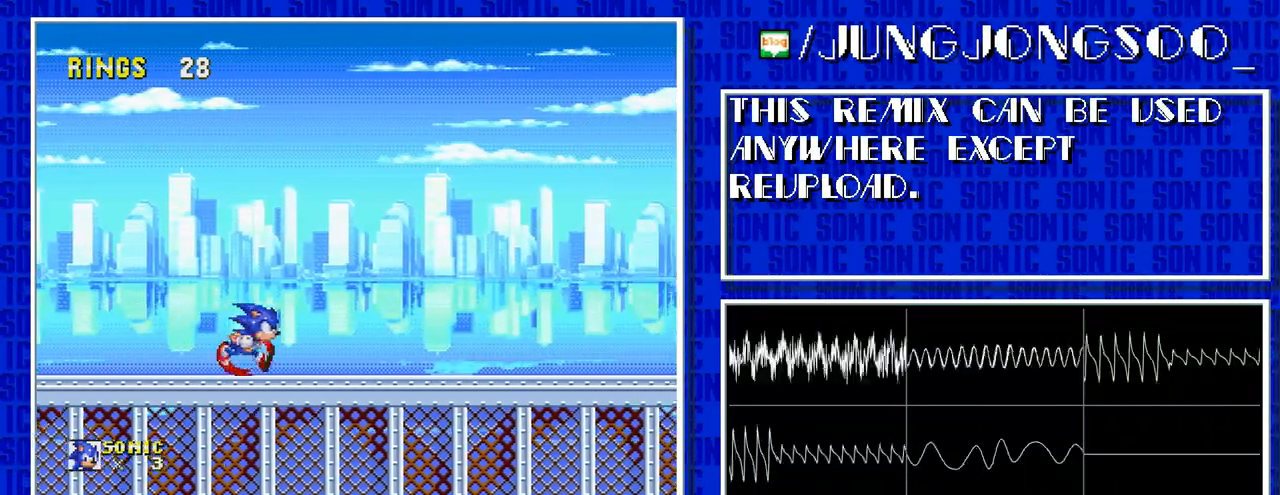
{"dt_ms": 500, "buttons": ["DPAD_RIGHT"], "events": []}
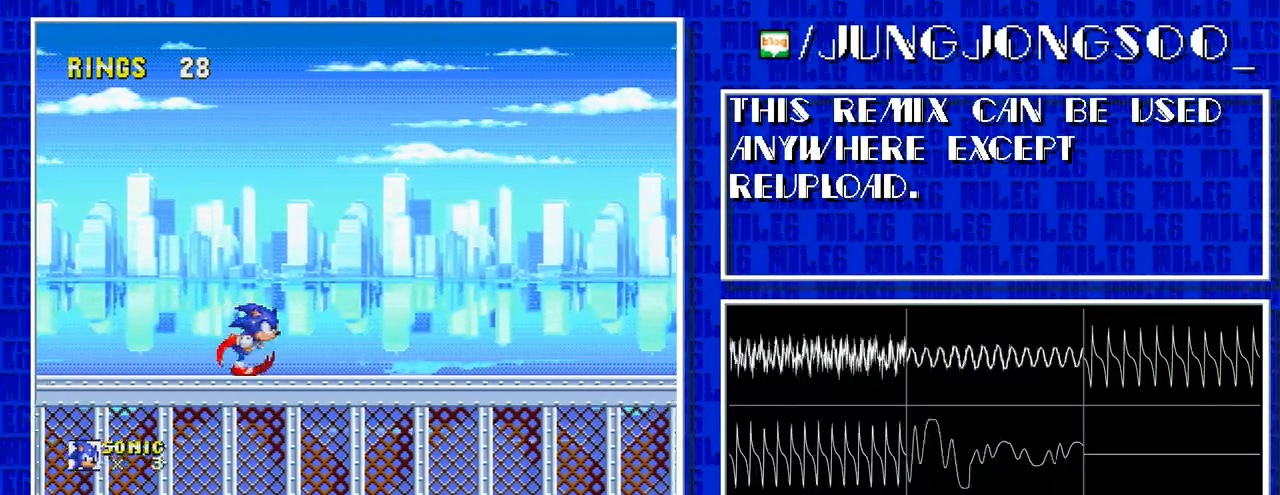
{"dt_ms": 500, "buttons": ["DPAD_RIGHT"], "events": []}
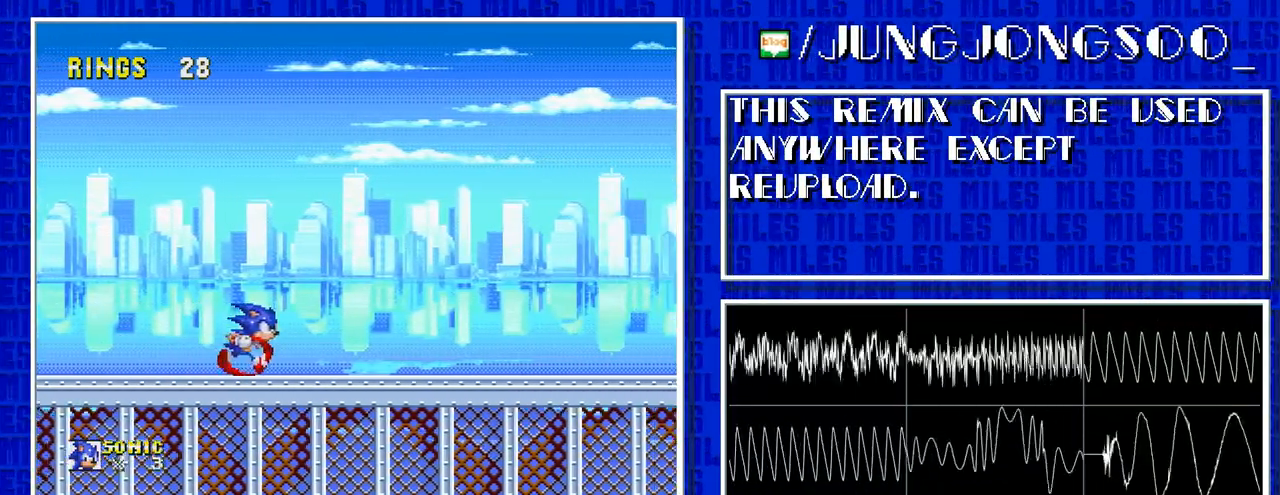
{"dt_ms": 500, "buttons": ["DPAD_RIGHT"], "events": []}
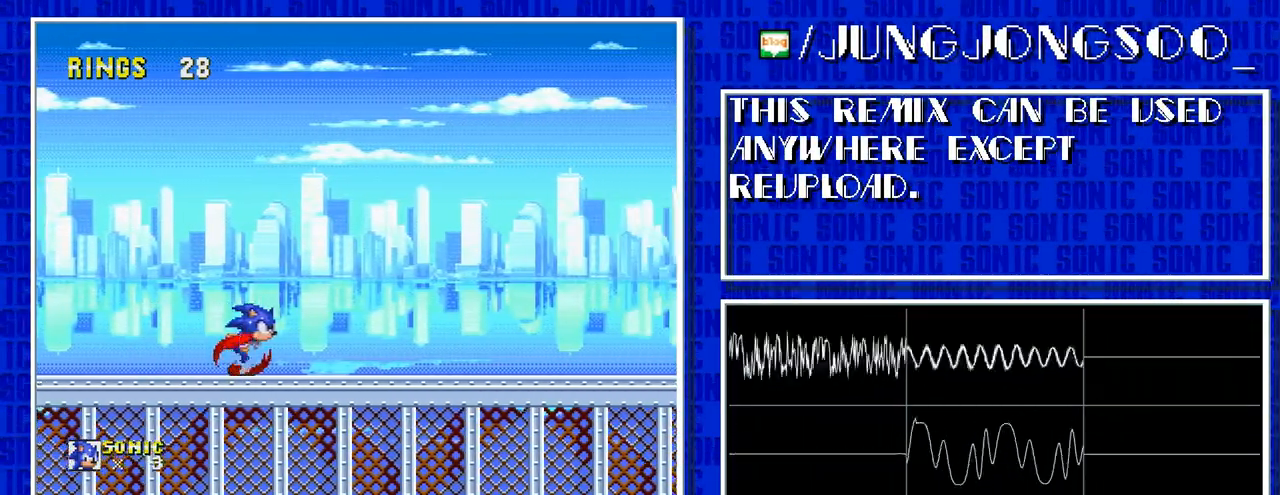
{"dt_ms": 500, "buttons": ["DPAD_RIGHT"], "events": []}
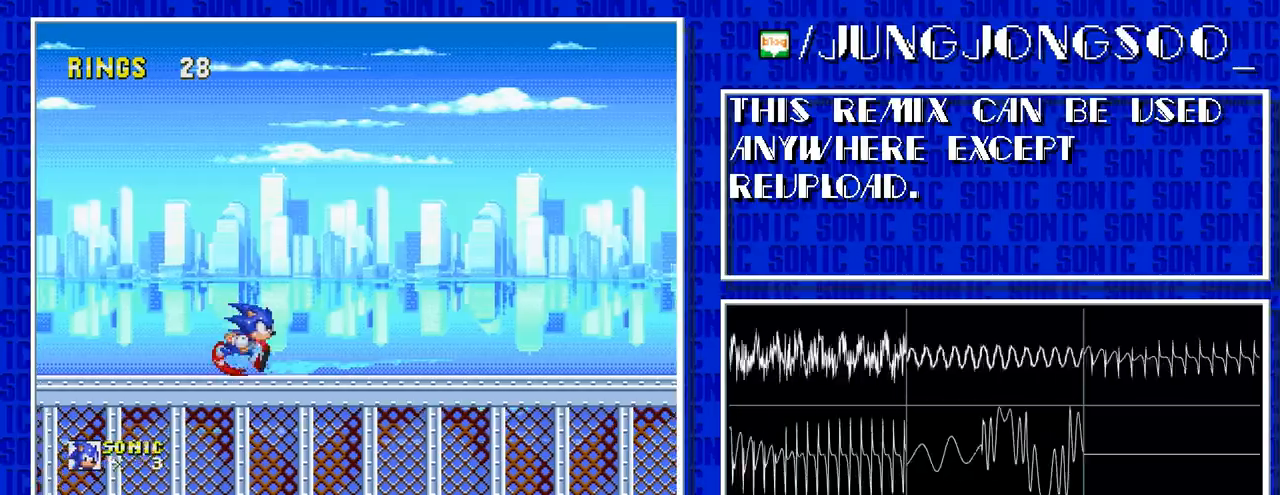
{"dt_ms": 500, "buttons": ["DPAD_RIGHT"], "events": []}
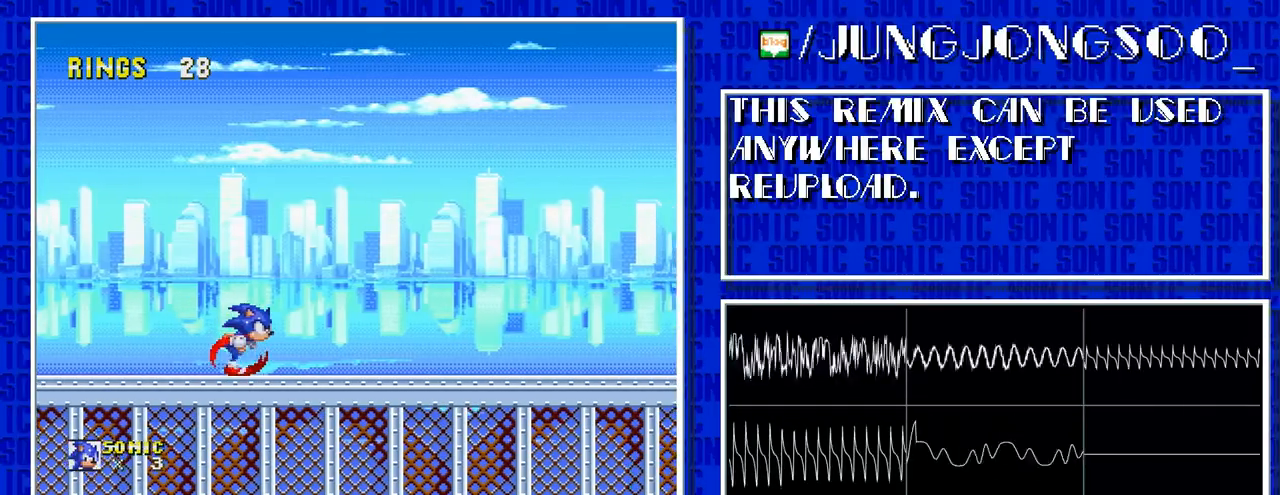
{"dt_ms": 500, "buttons": ["DPAD_RIGHT"], "events": []}
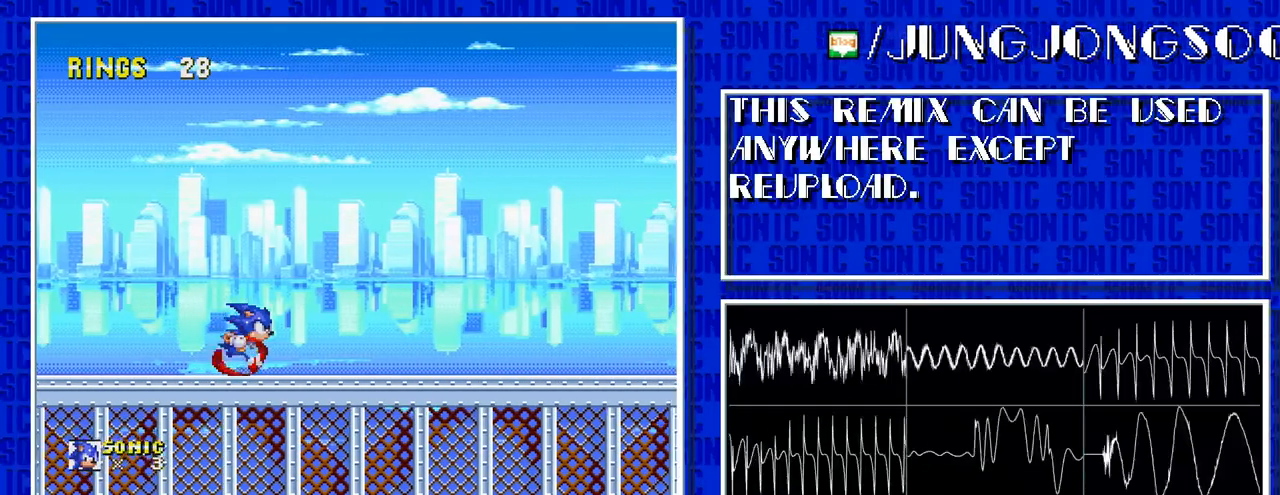
{"dt_ms": 500, "buttons": ["DPAD_RIGHT"], "events": []}
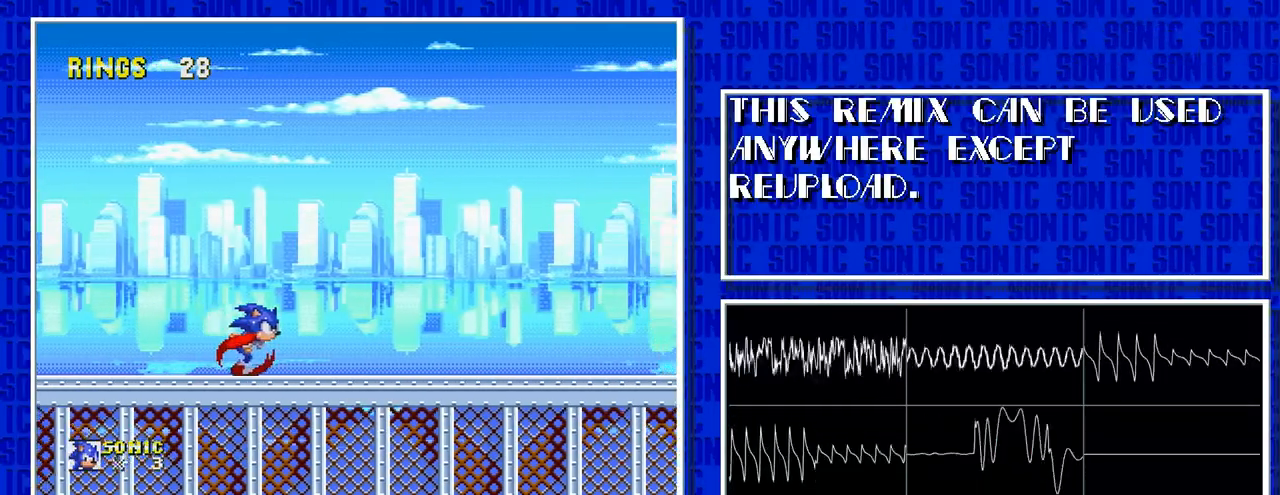
{"dt_ms": 500, "buttons": ["DPAD_RIGHT"], "events": []}
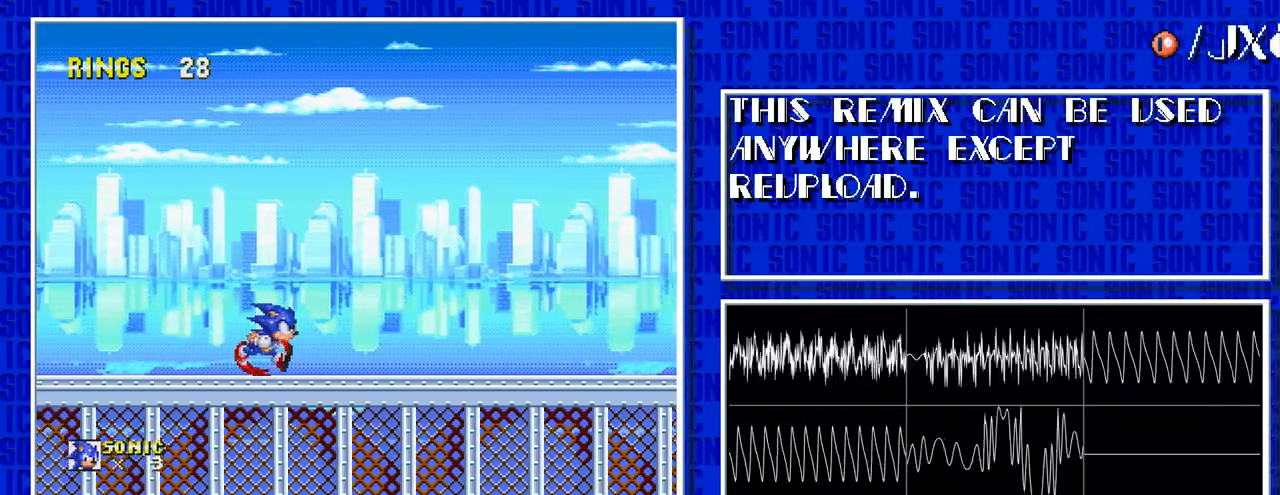
{"dt_ms": 500, "buttons": ["DPAD_RIGHT"], "events": []}
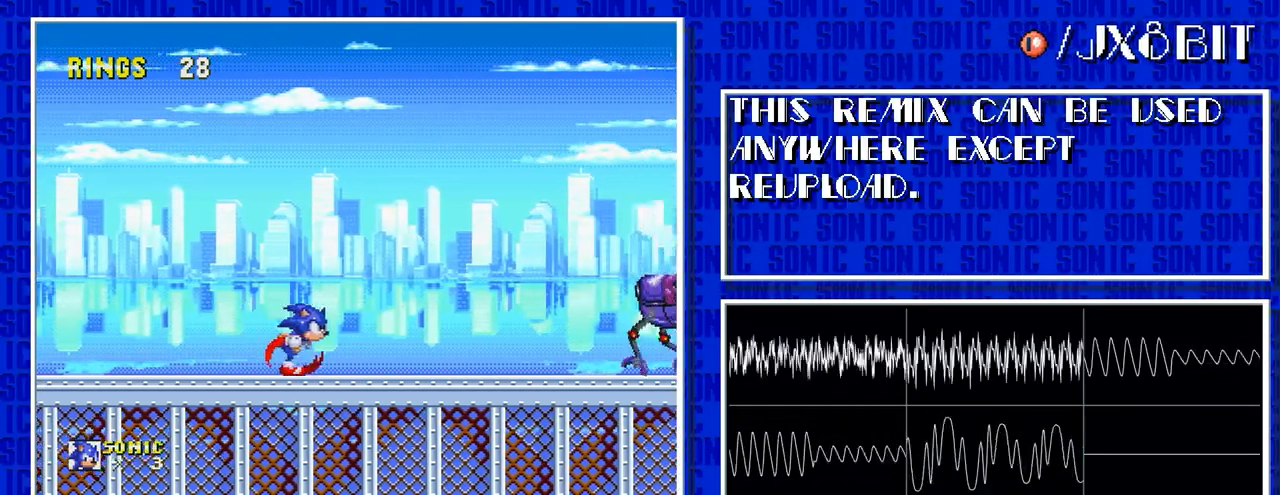
{"dt_ms": 500, "buttons": ["DPAD_RIGHT"], "events": []}
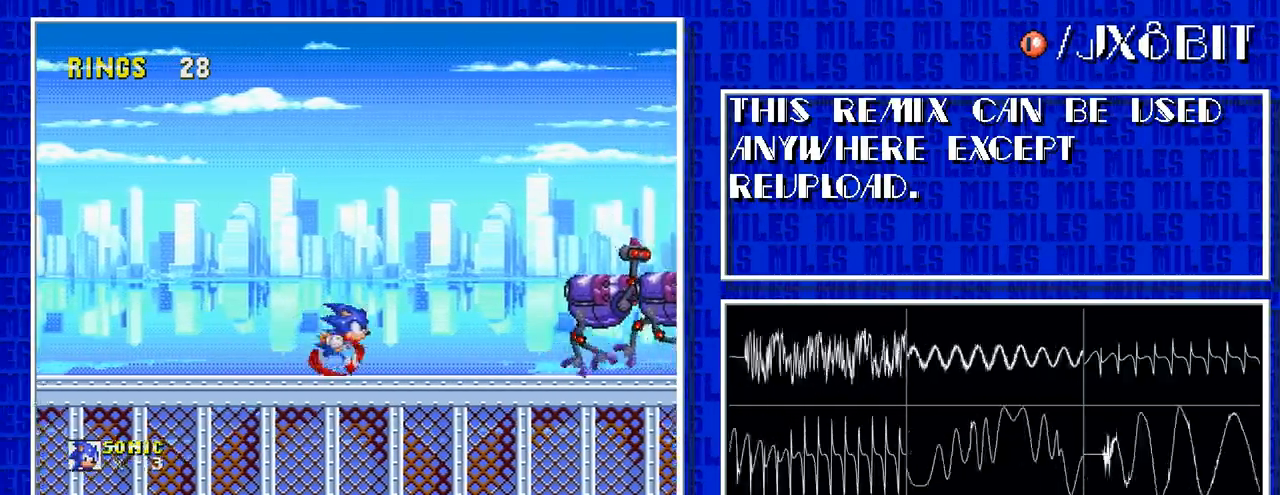
{"dt_ms": 1000, "buttons": []}
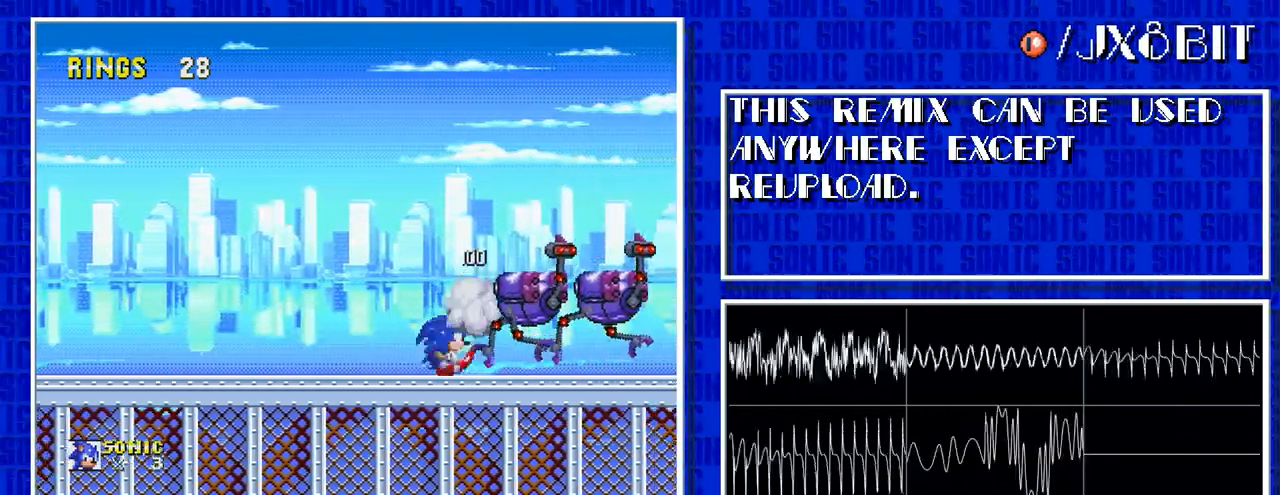
{"dt_ms": 500, "buttons": [], "events": []}
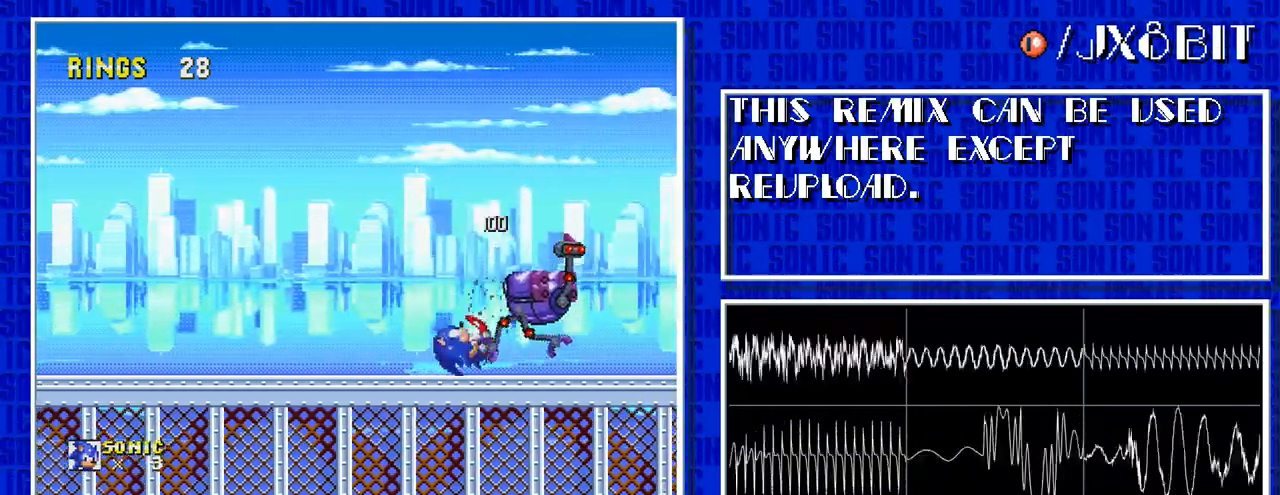
{"dt_ms": 500, "buttons": [], "events": []}
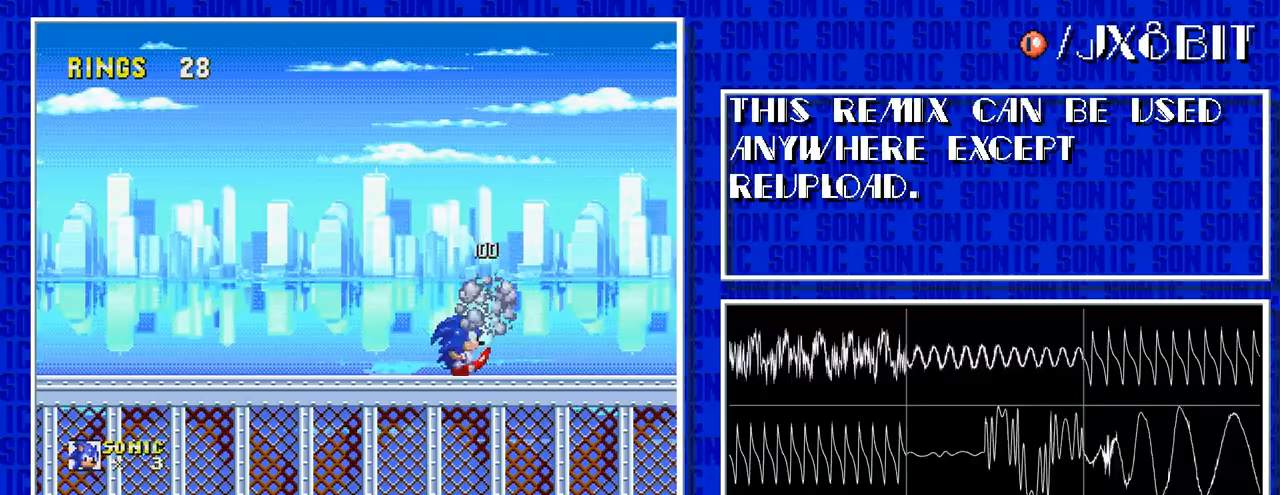
{"dt_ms": 500, "buttons": [], "events": []}
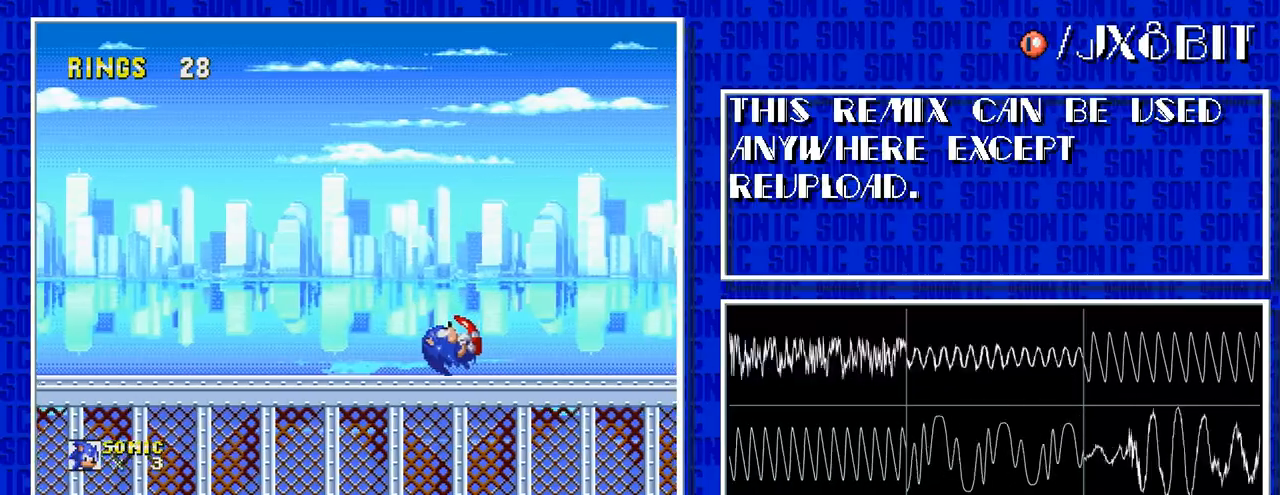
{"dt_ms": 500, "buttons": [], "events": []}
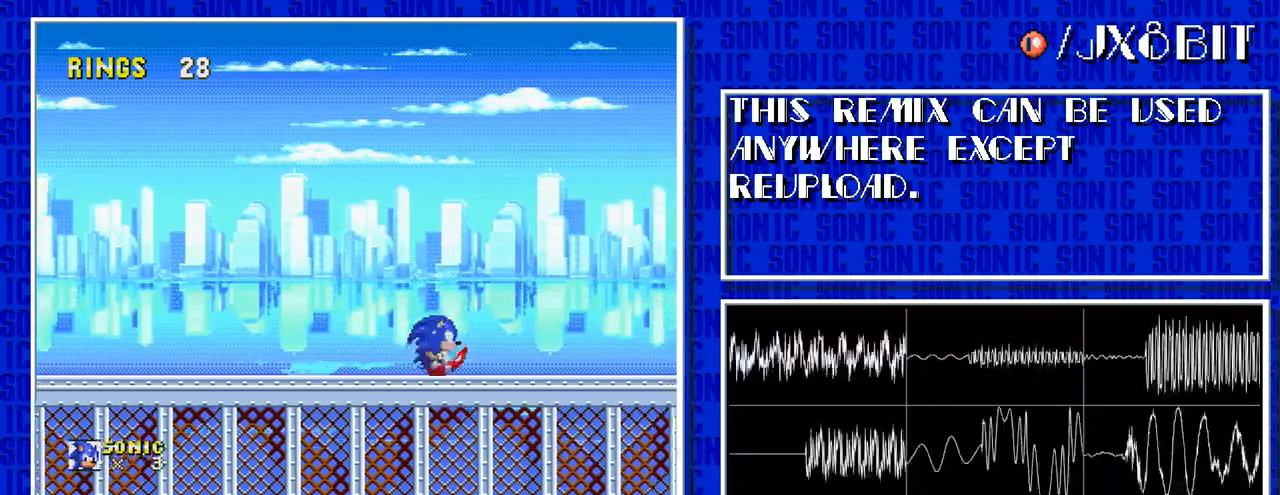
{"dt_ms": 500, "buttons": []}
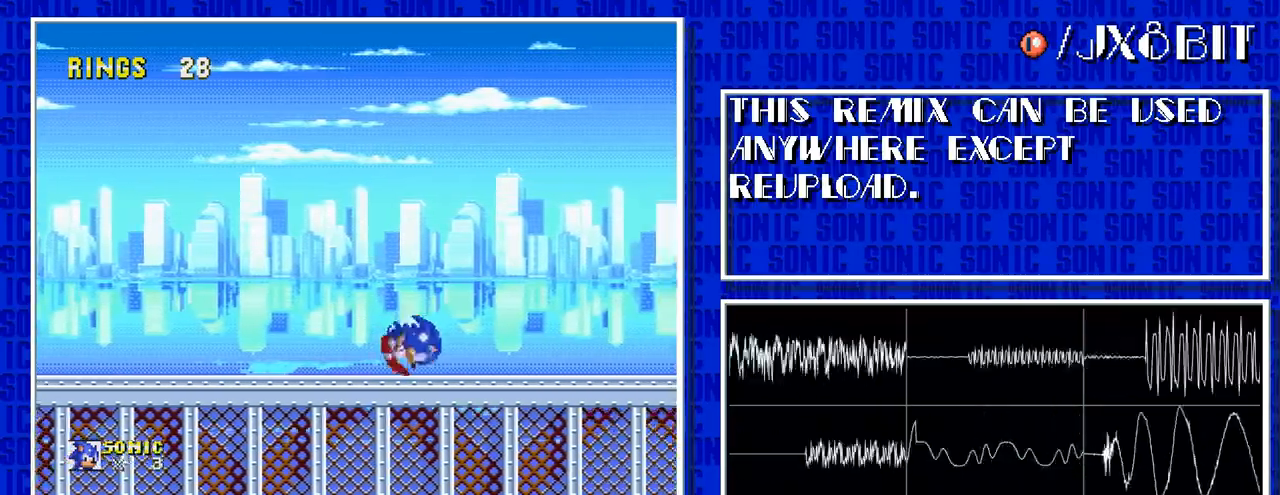
{"dt_ms": 500, "buttons": ["DPAD_RIGHT"], "events": [[67, "DPAD_RIGHT", "down"]]}
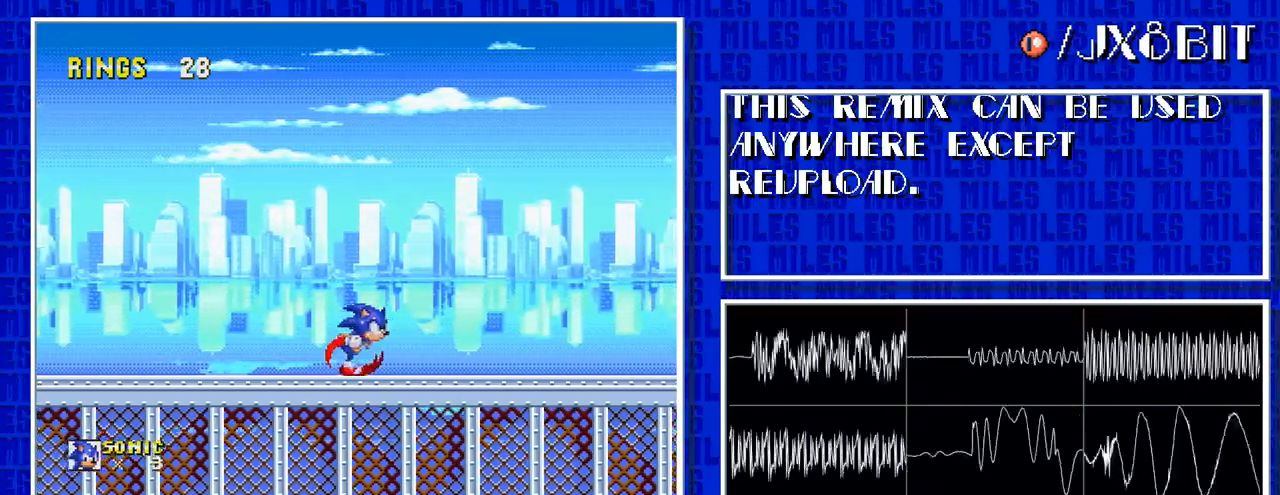
{"dt_ms": 500, "buttons": ["DPAD_RIGHT"], "events": []}
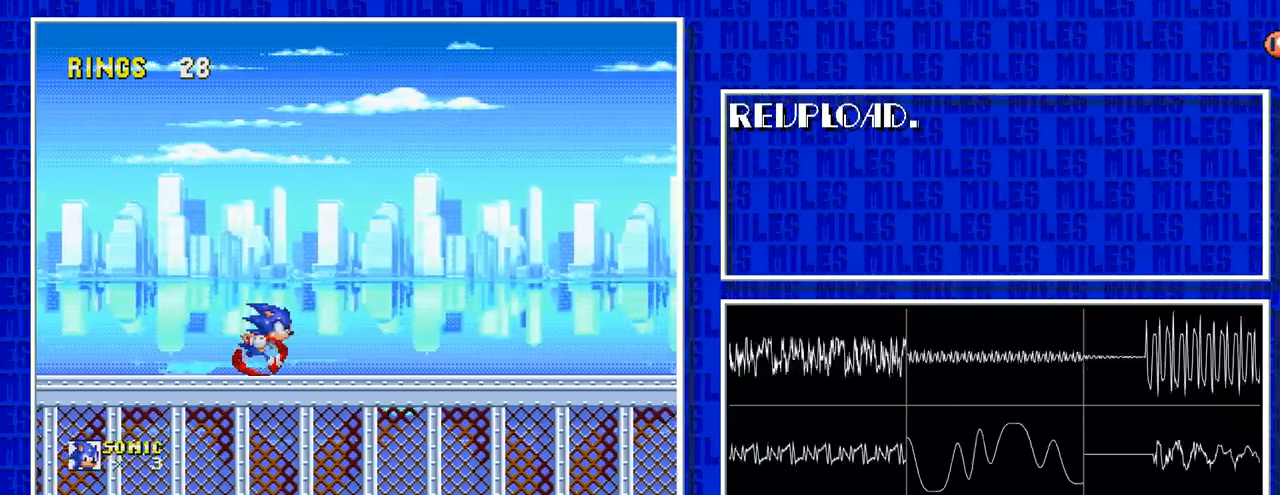
{"dt_ms": 500, "buttons": ["DPAD_RIGHT"], "events": []}
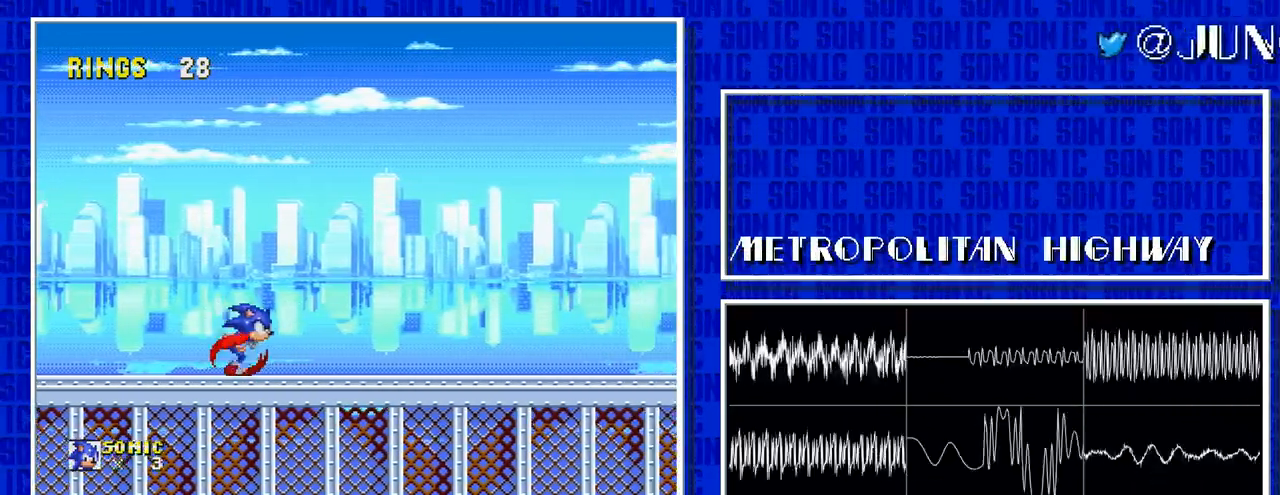
{"dt_ms": 500, "buttons": ["DPAD_RIGHT"], "events": []}
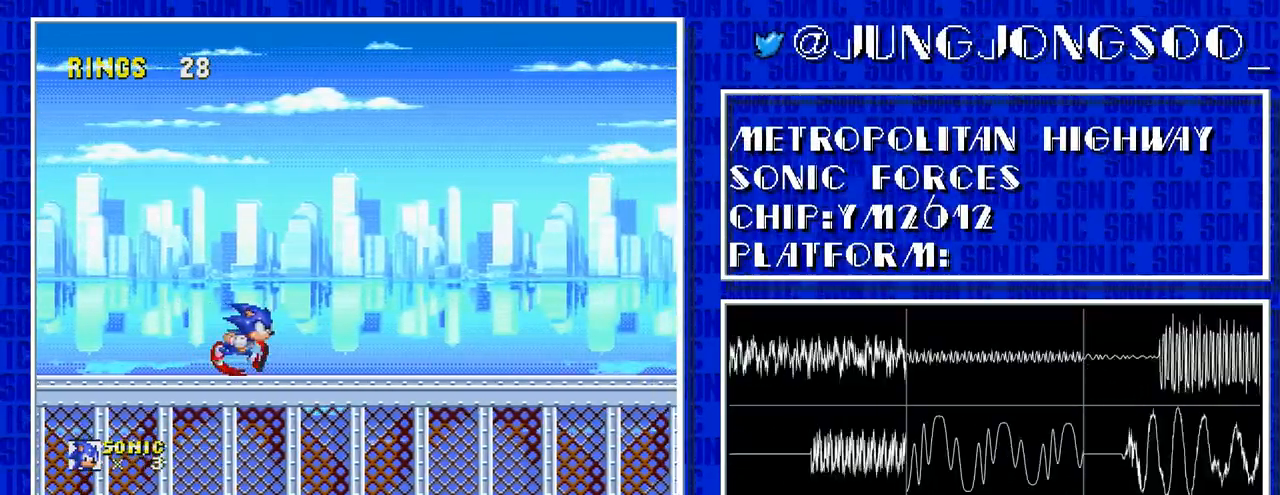
{"dt_ms": 500, "buttons": ["DPAD_RIGHT"], "events": []}
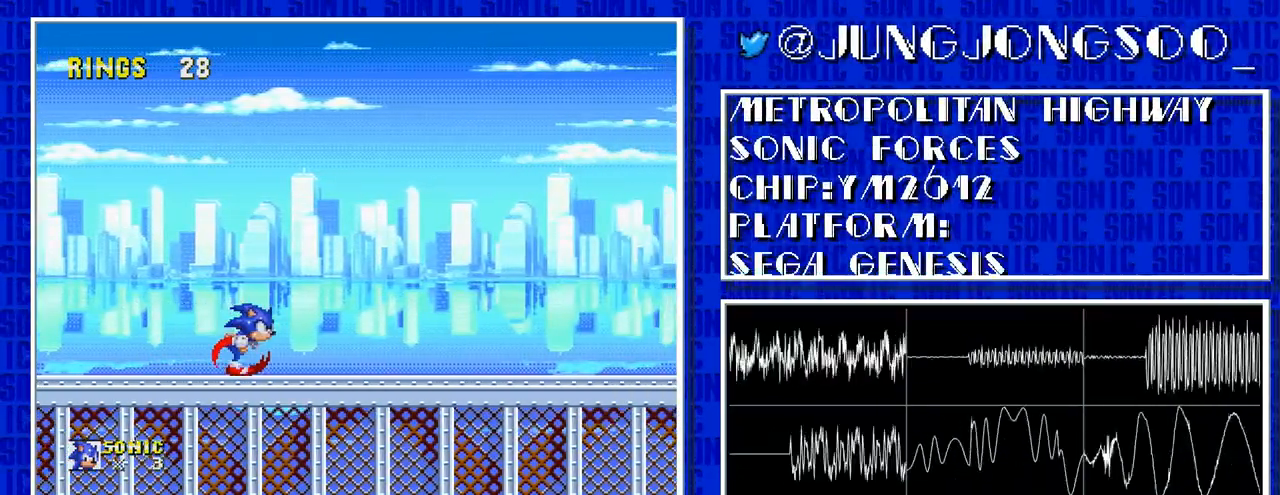
{"dt_ms": 500, "buttons": ["DPAD_RIGHT"], "events": []}
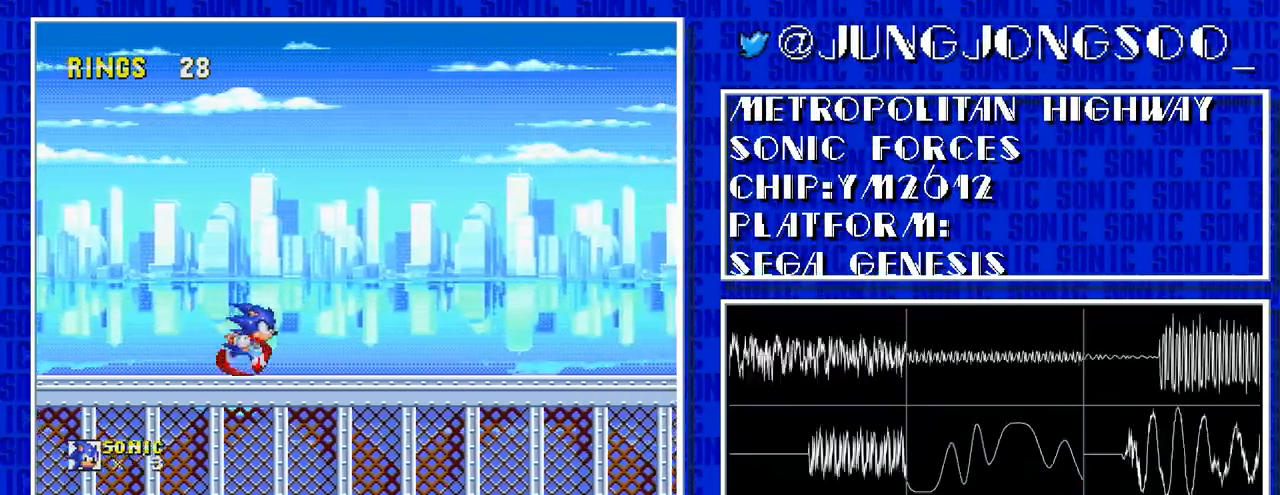
{"dt_ms": 500, "buttons": ["DPAD_RIGHT"], "events": []}
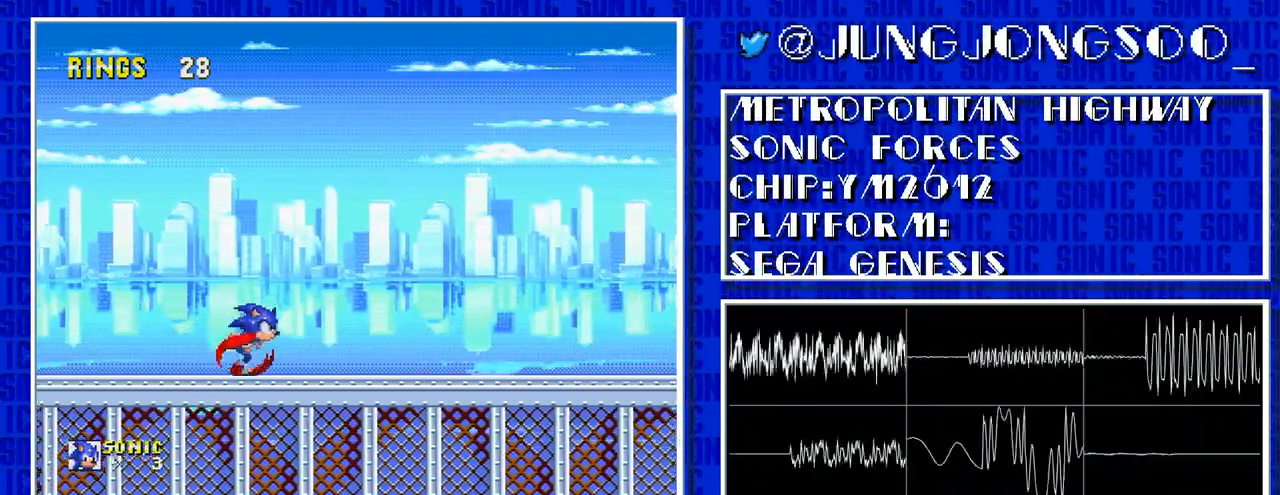
{"dt_ms": 500, "buttons": ["DPAD_RIGHT"], "events": []}
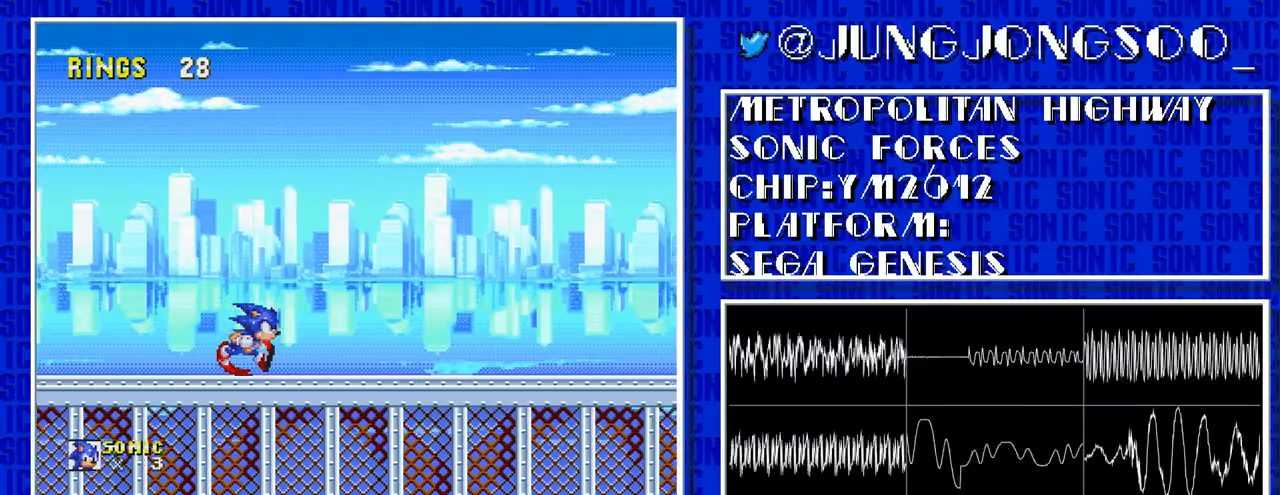
{"dt_ms": 500, "buttons": ["DPAD_RIGHT"], "events": []}
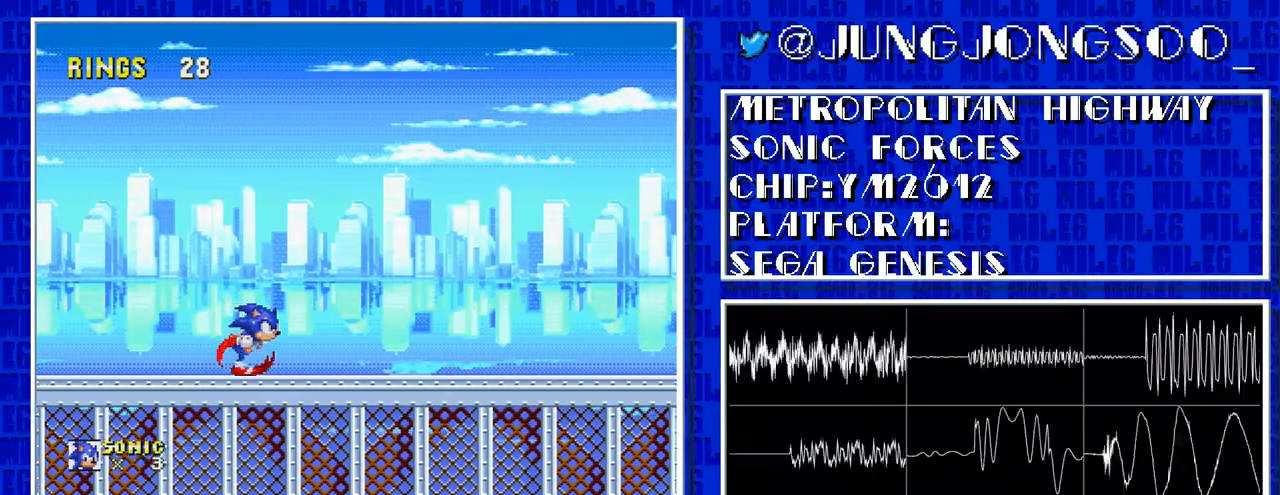
{"dt_ms": 500, "buttons": ["DPAD_RIGHT"], "events": []}
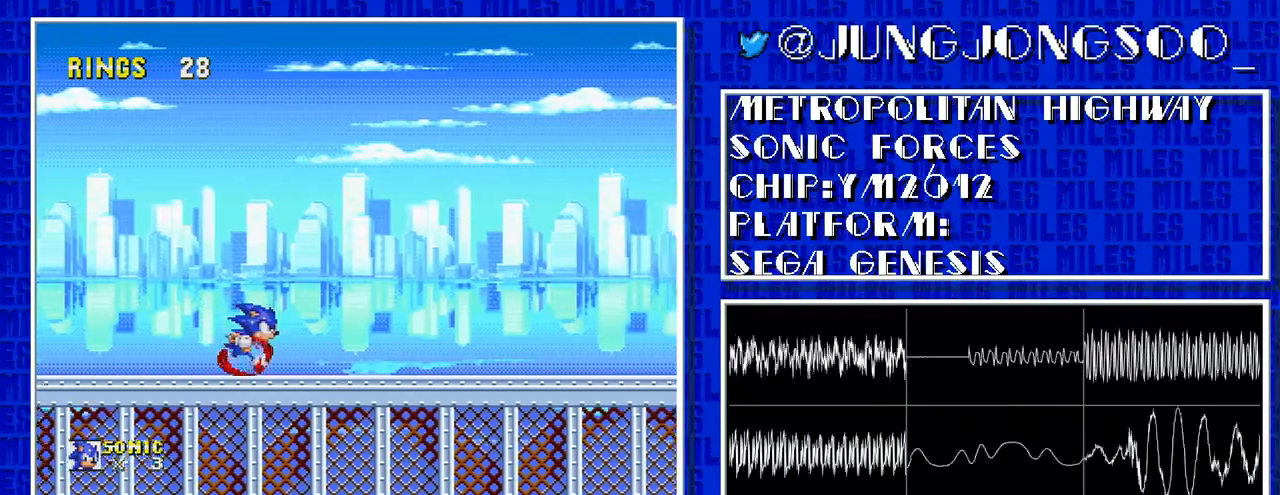
{"dt_ms": 500, "buttons": ["DPAD_RIGHT"], "events": []}
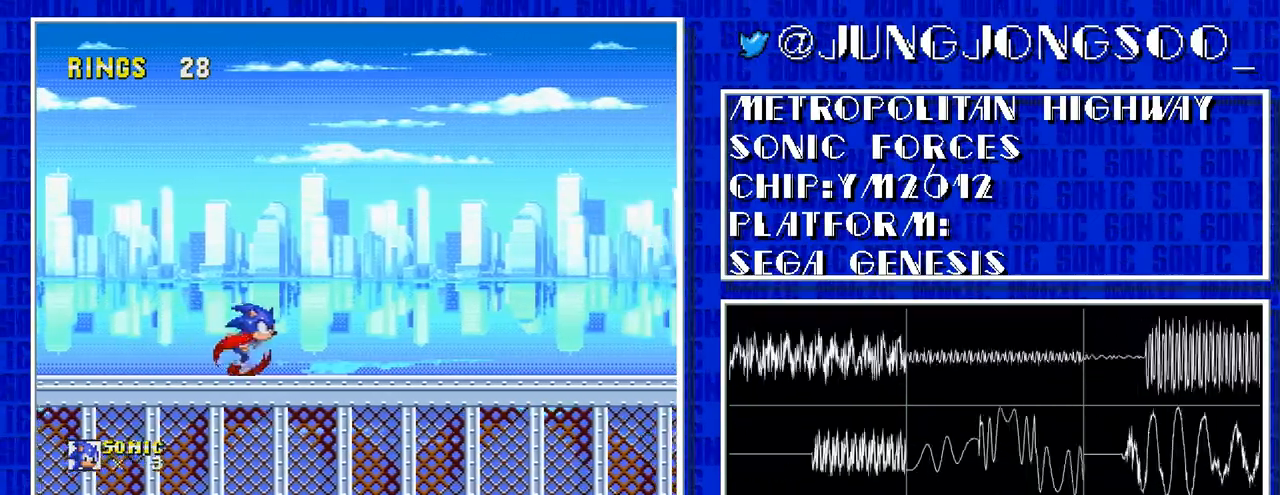
{"dt_ms": 500, "buttons": ["DPAD_RIGHT"], "events": []}